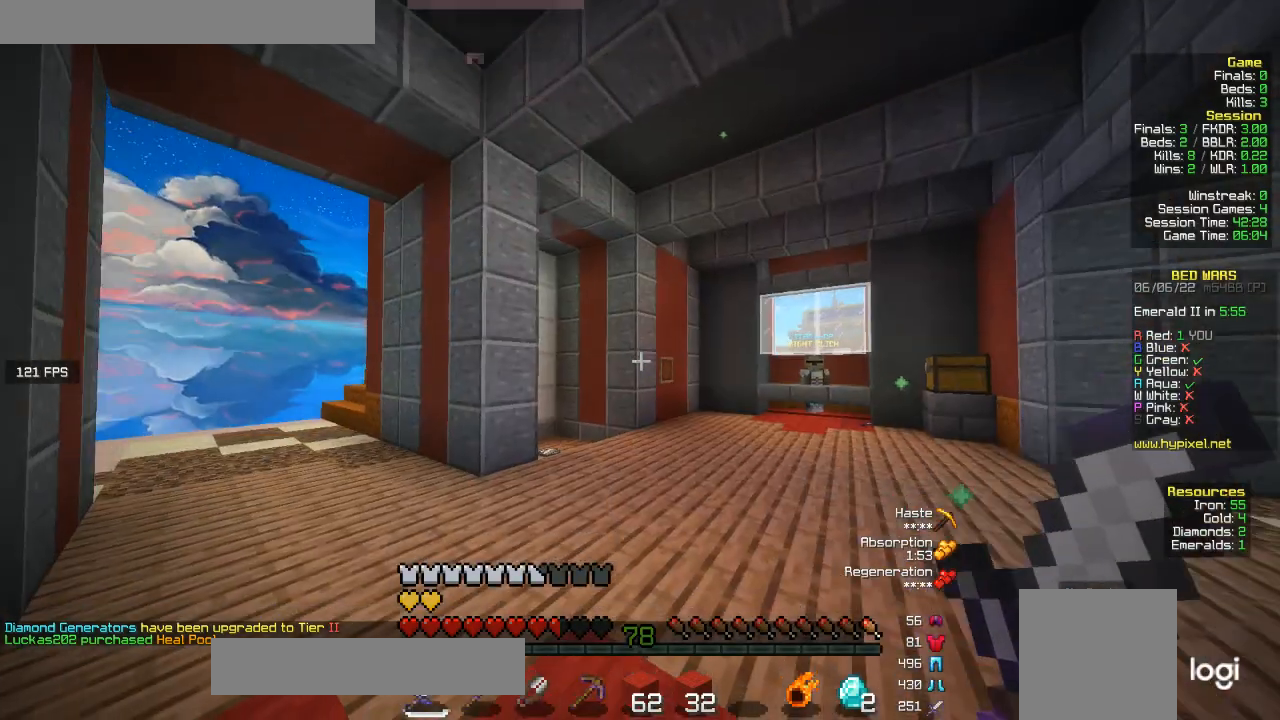
Gameplay with keyboard and mouse; each line is a JSON object with the keys and mouse buttons held at the frame after it. "events" lists presses ("down") and releases ("up") of "a", "d", "s", "w", "mouse_left" and "mouse_right" between this image and that frame as [ms after this image, input, new state], when the widget could be followed in between. "mouse_left", "mouse_right" = the "left", "right" buttons of the "mouse" list. No other keys are recorded. Fast repeated clicks can show as one long hold. Mouse movement is not recorded.
{"keys": ["a", "s"], "mouse": [], "events": [[200, "w", "up"], [233, "d", "down"], [333, "d", "up"], [333, "s", "down"], [467, "a", "down"]]}
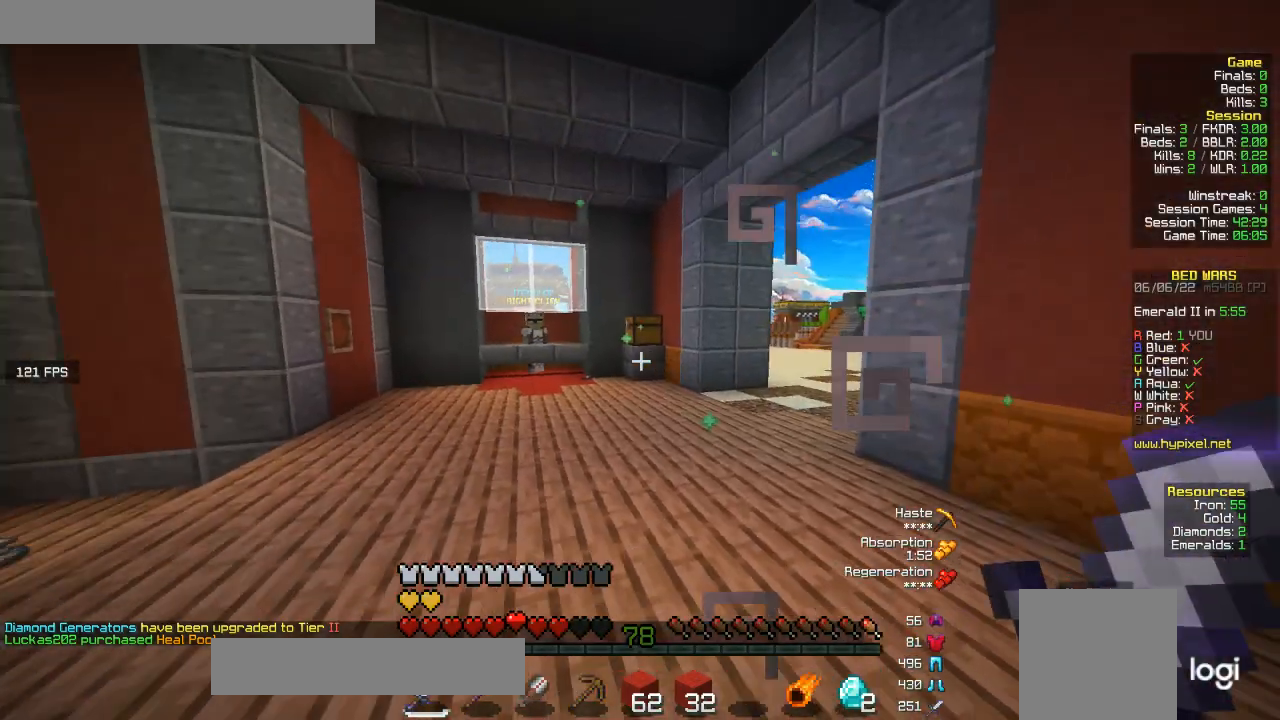
{"keys": [], "mouse": [], "events": [[167, "a", "up"], [200, "s", "up"]]}
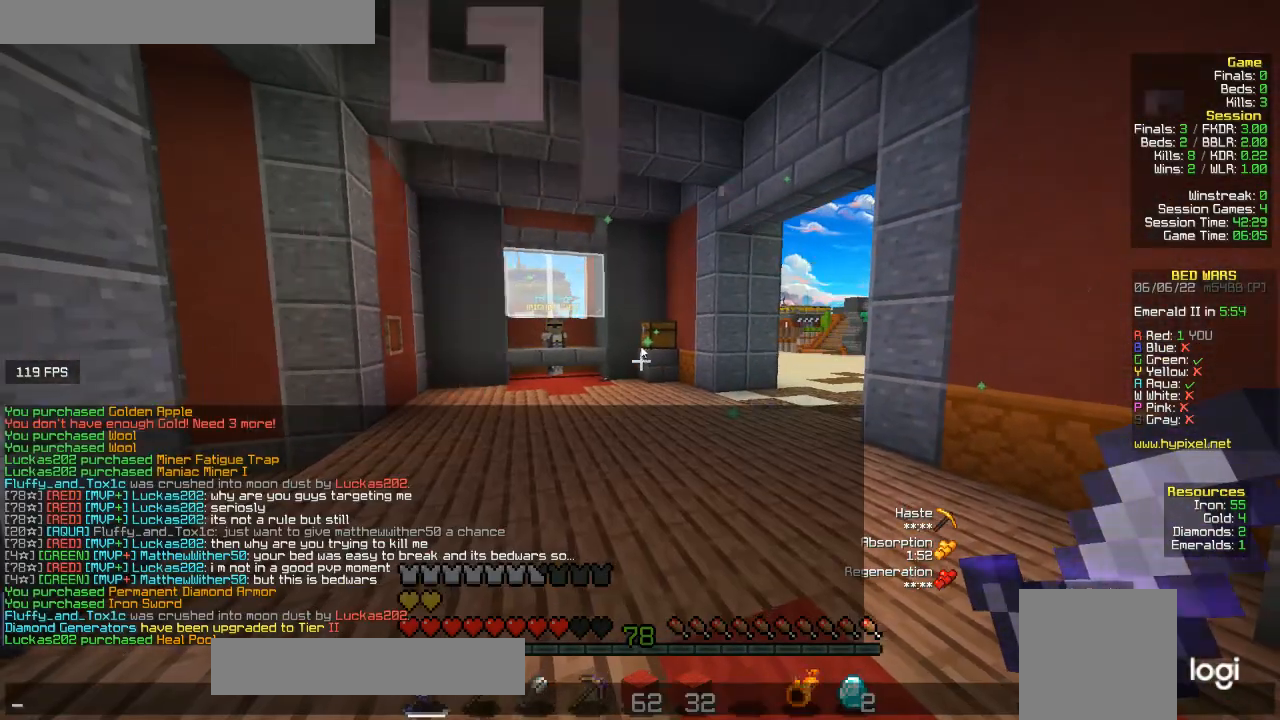
{"keys": [], "mouse": [], "events": []}
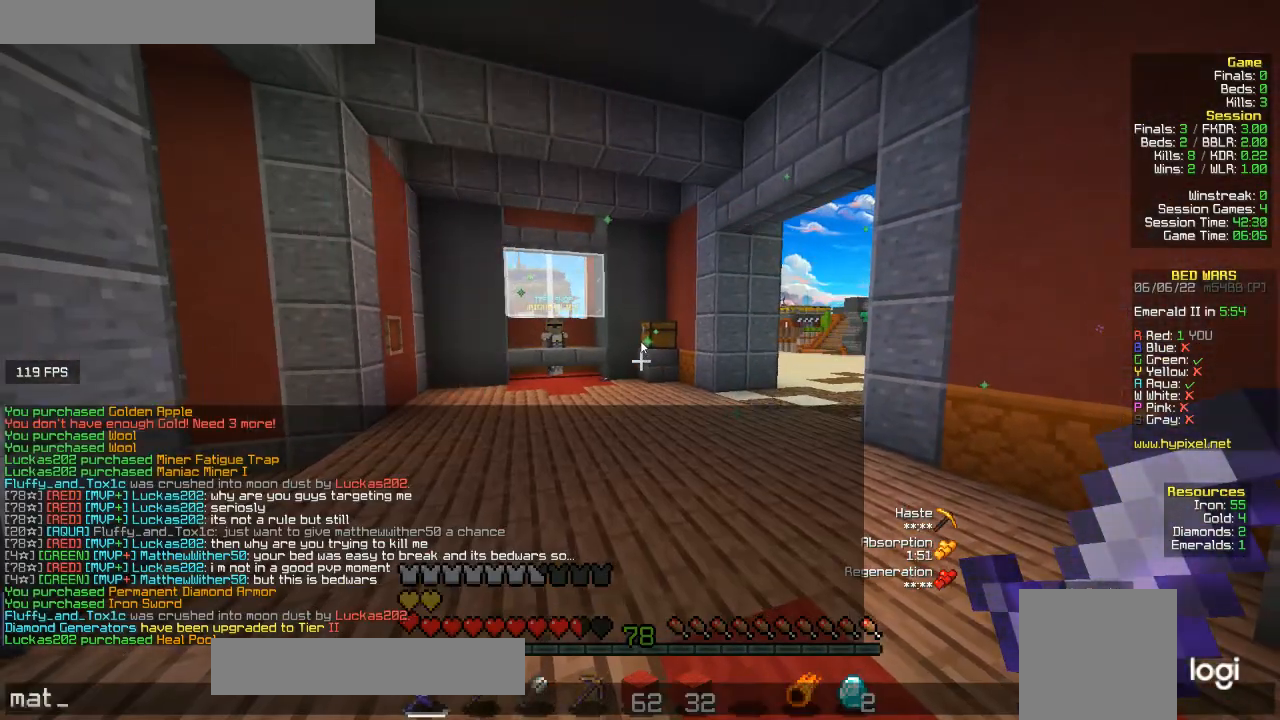
{"keys": [], "mouse": [], "events": []}
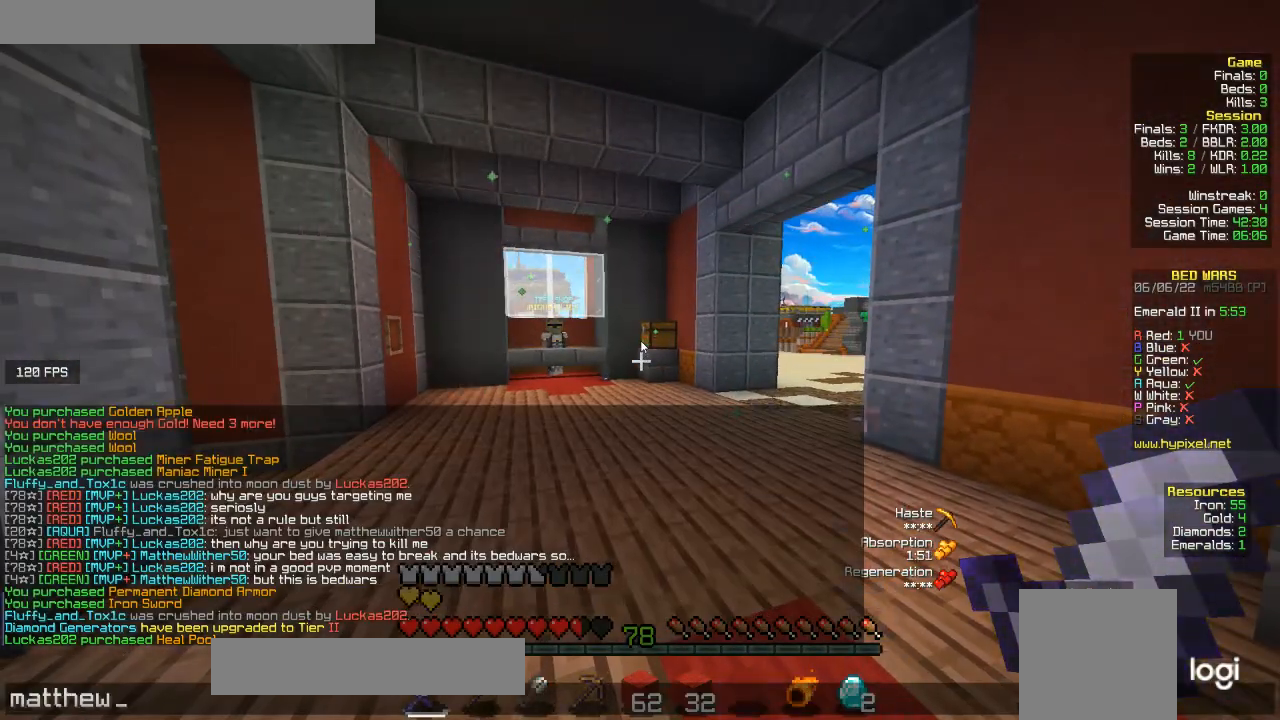
{"keys": [], "mouse": [], "events": []}
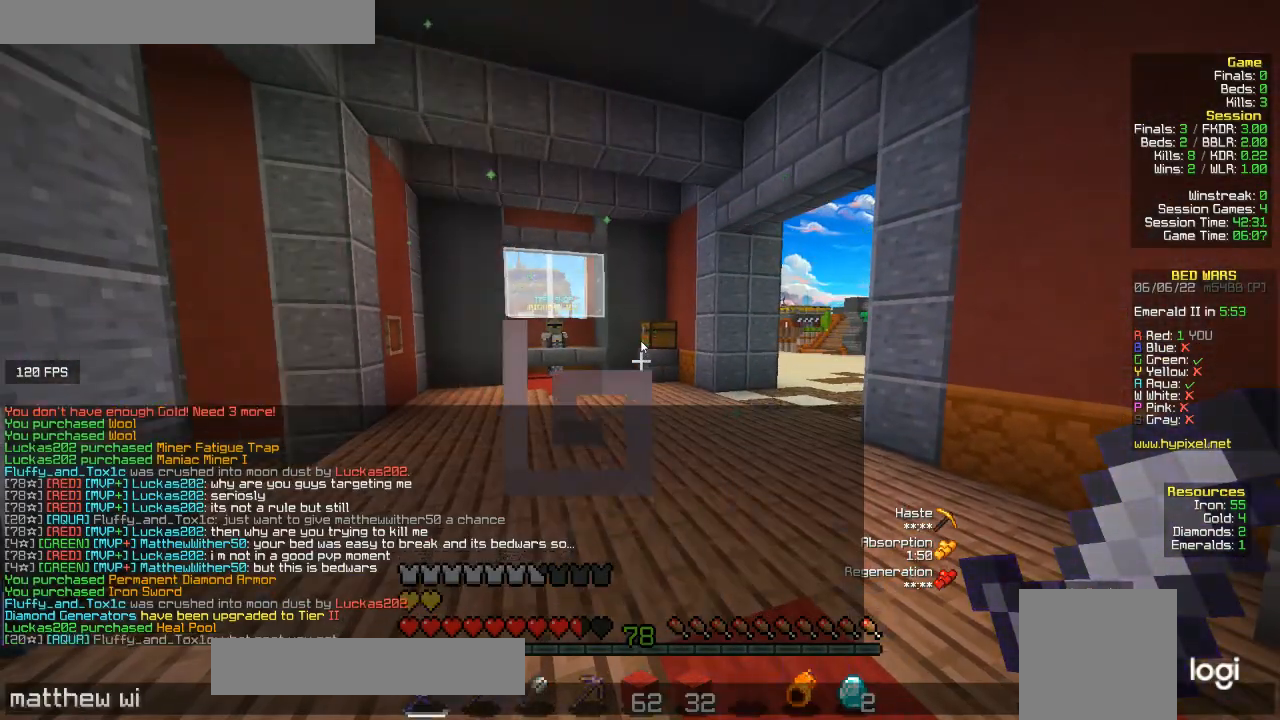
{"keys": [], "mouse": [], "events": []}
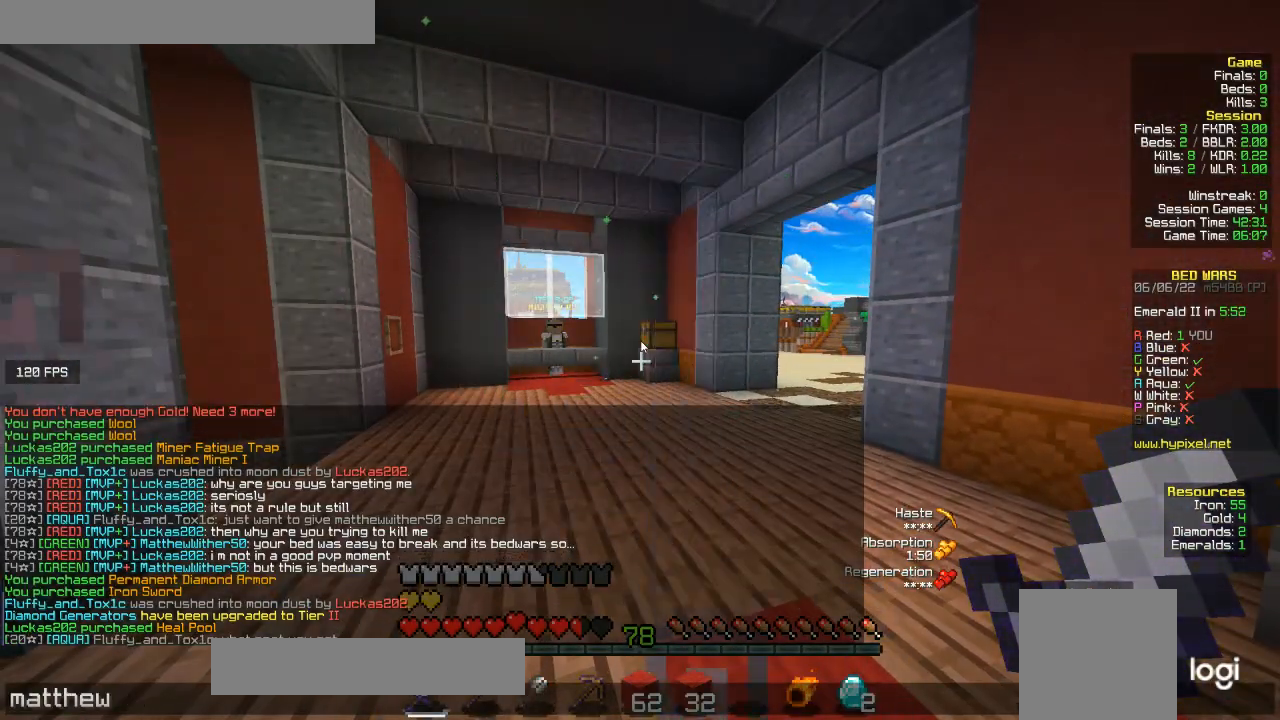
{"keys": [], "mouse": [], "events": []}
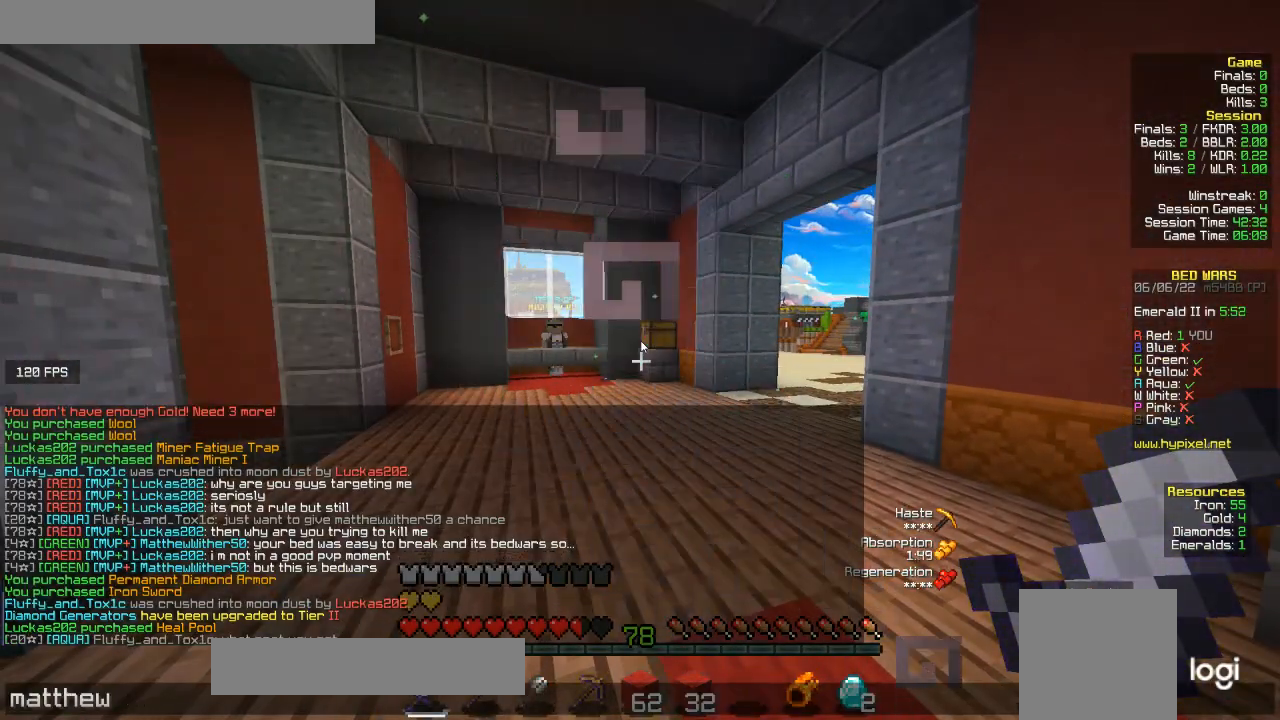
{"keys": [], "mouse": [], "events": []}
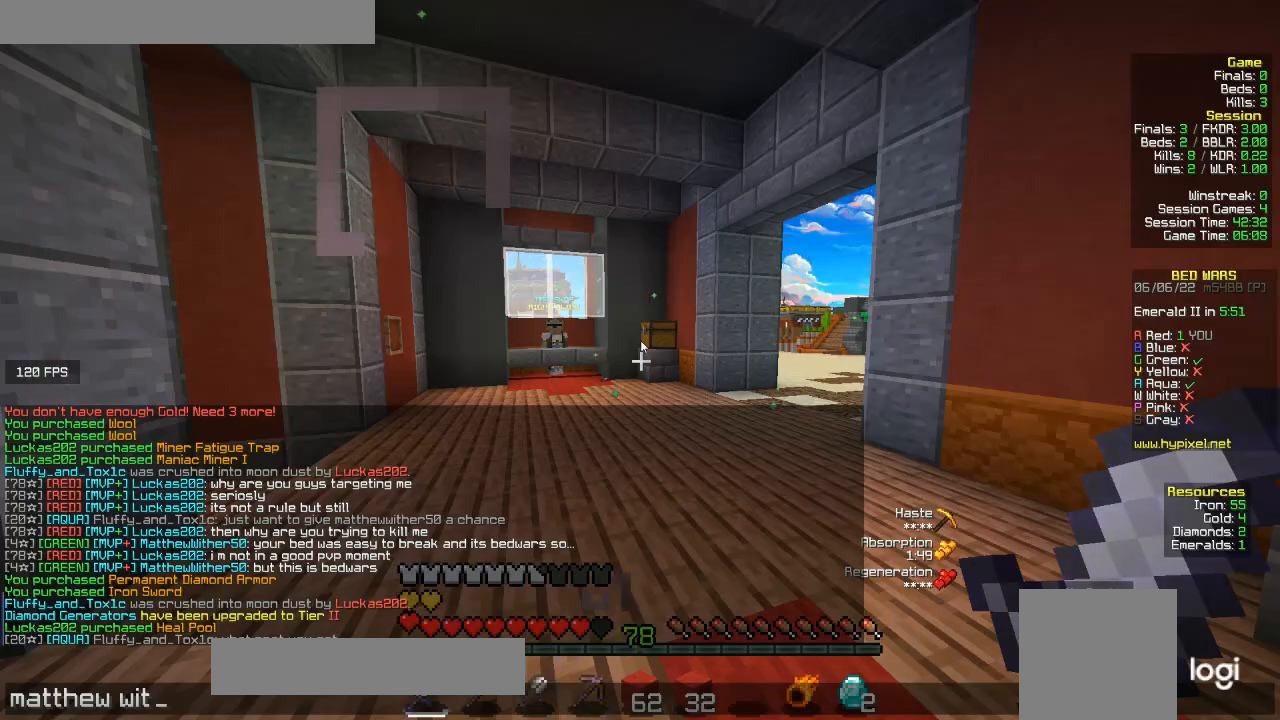
{"keys": [], "mouse": [], "events": []}